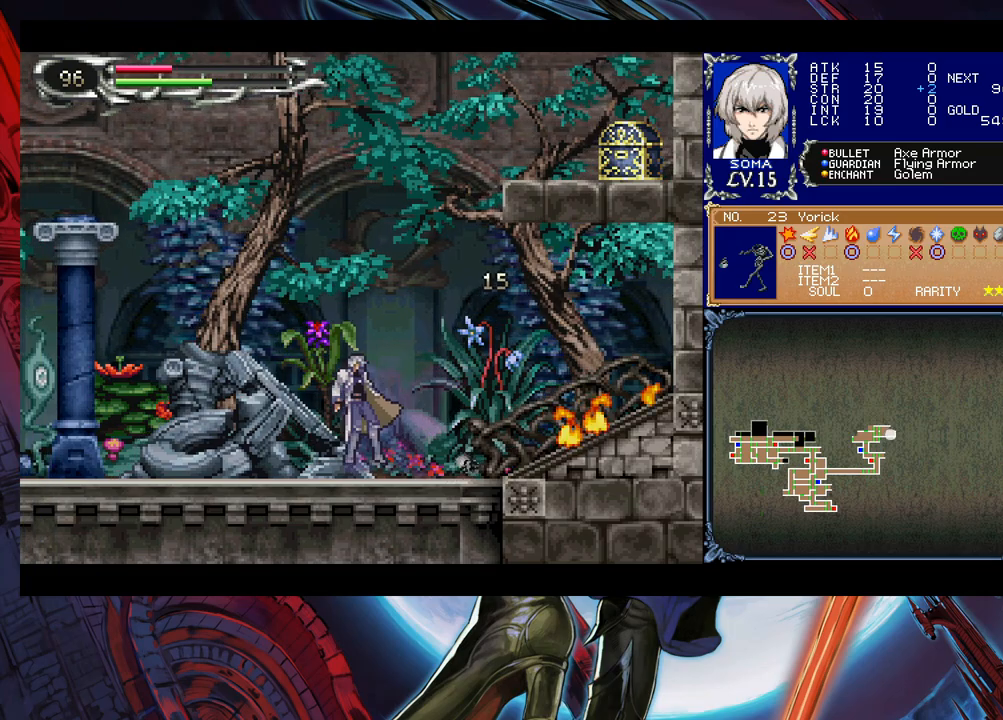
Gameplay with a controller (Xbox layout); each line is a JSON object with the inputs held at the frame after it. "events" lists button and stick changes between this image and that frame as [ms after this image, input, new state], when the widget could be followed in between. Not read: L2 R2.
{"buttons": ["B"], "left_stick": "right", "right_stick": "center", "events": [[250, "left_stick", "right"], [300, "B", "down"]]}
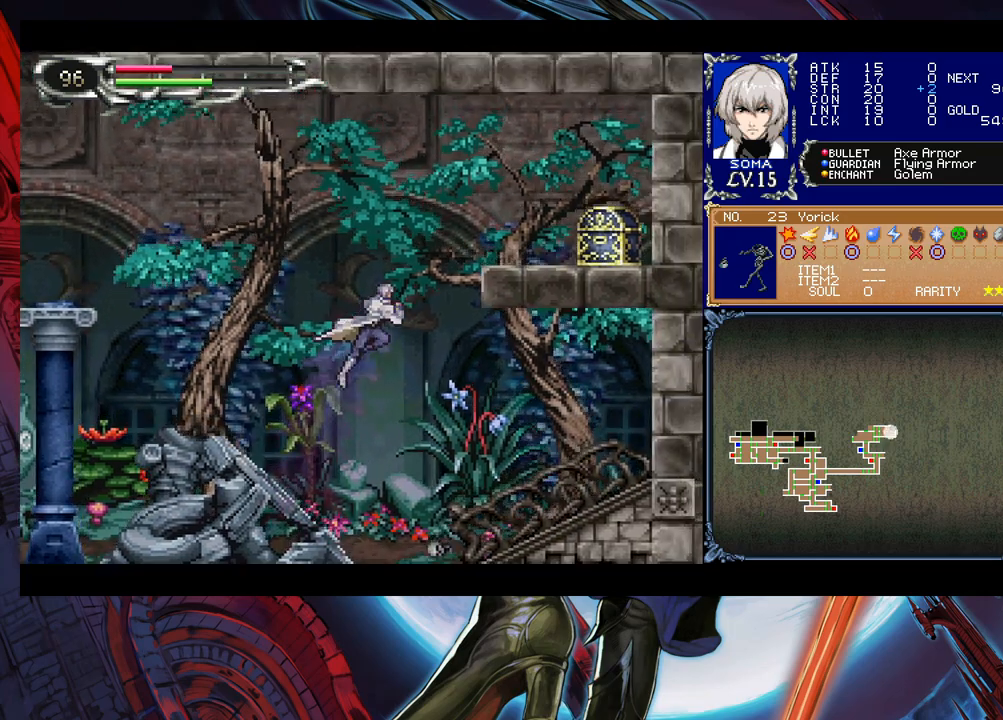
{"buttons": [], "left_stick": "up-right", "right_stick": "center", "events": [[50, "B", "up"], [433, "left_stick", "up-right"]]}
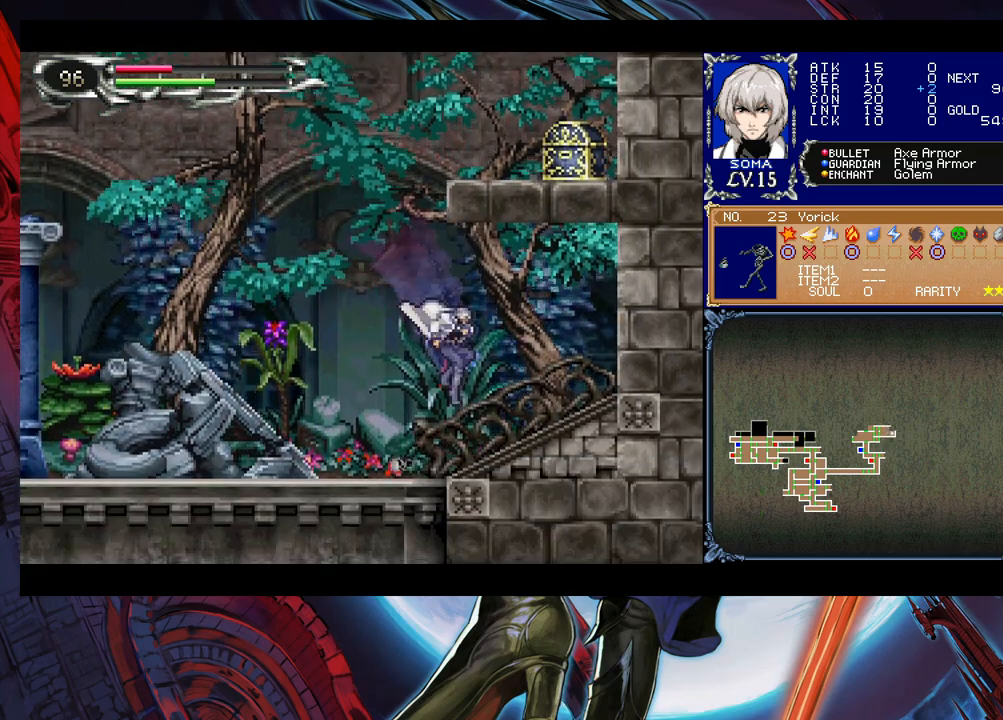
{"buttons": [], "left_stick": "center", "right_stick": "center", "events": [[33, "A", "down"], [83, "A", "up"], [183, "left_stick", "center"]]}
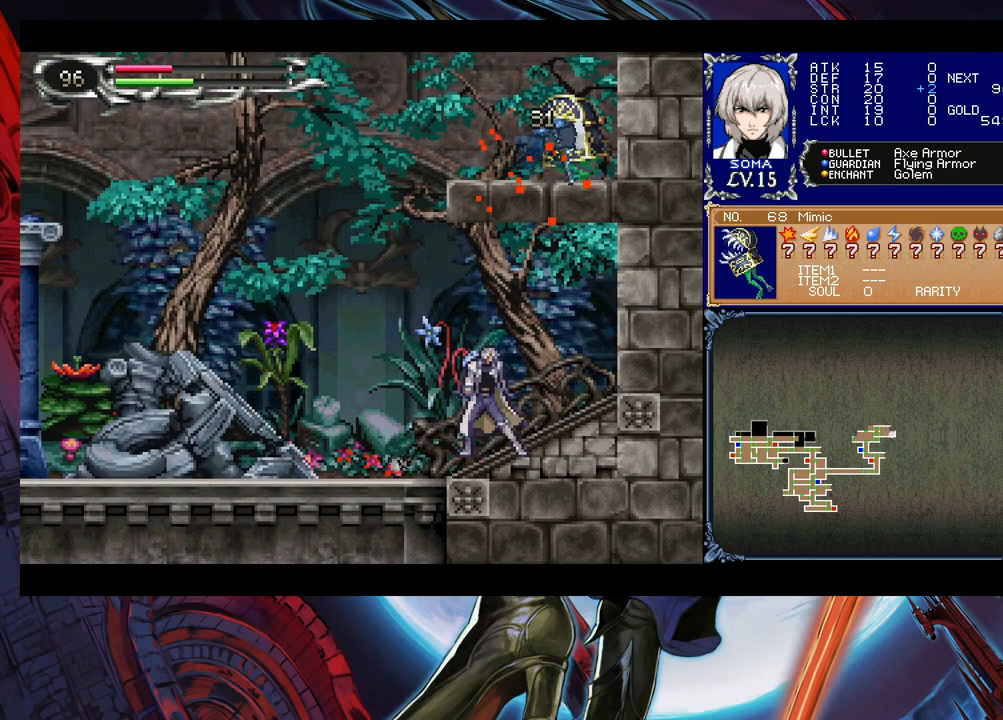
{"buttons": [], "left_stick": "left", "right_stick": "center", "events": [[133, "left_stick", "left"]]}
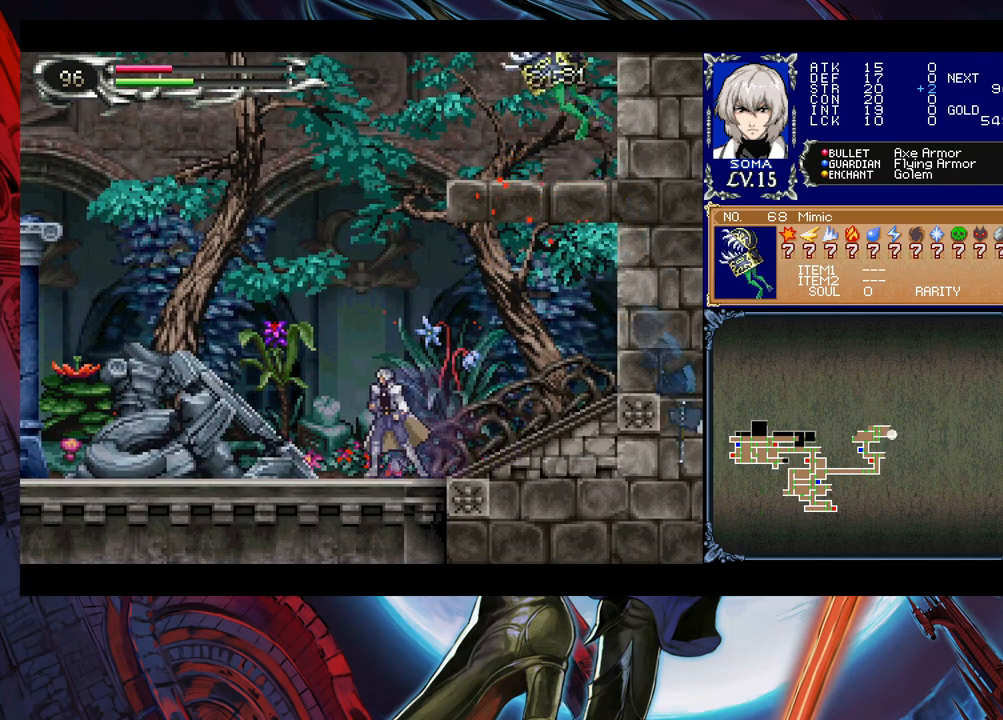
{"buttons": [], "left_stick": "left", "right_stick": "center", "events": [[383, "B", "down"], [500, "B", "up"]]}
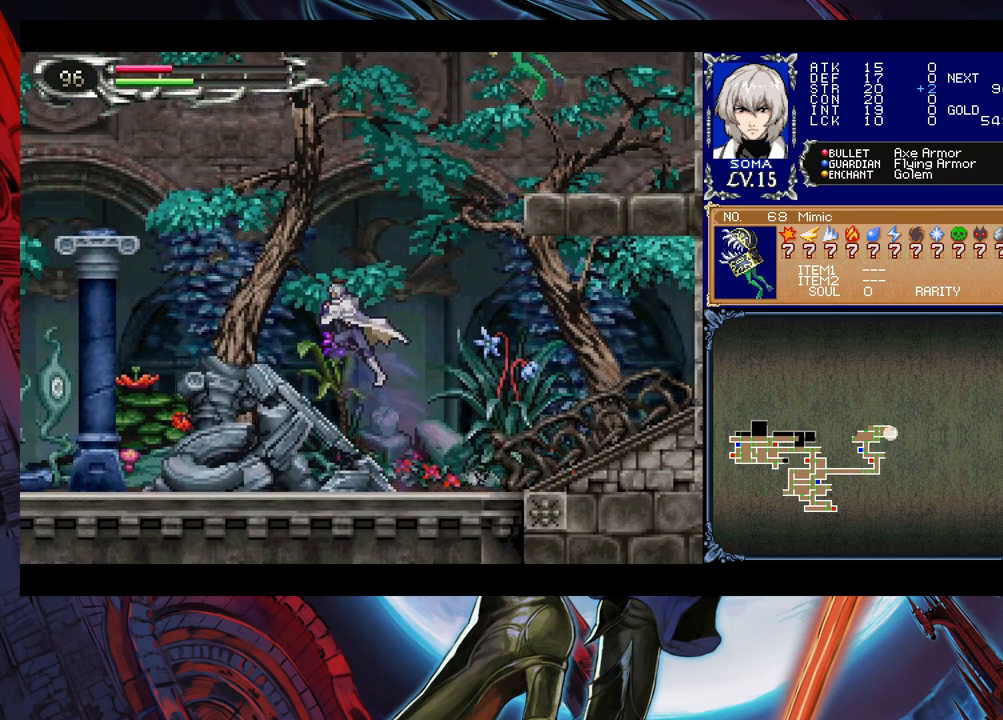
{"buttons": [], "left_stick": "left", "right_stick": "center", "events": [[300, "left_stick", "up-right"], [333, "B", "down"], [400, "A", "down"], [400, "left_stick", "left"], [433, "B", "up"], [500, "A", "up"]]}
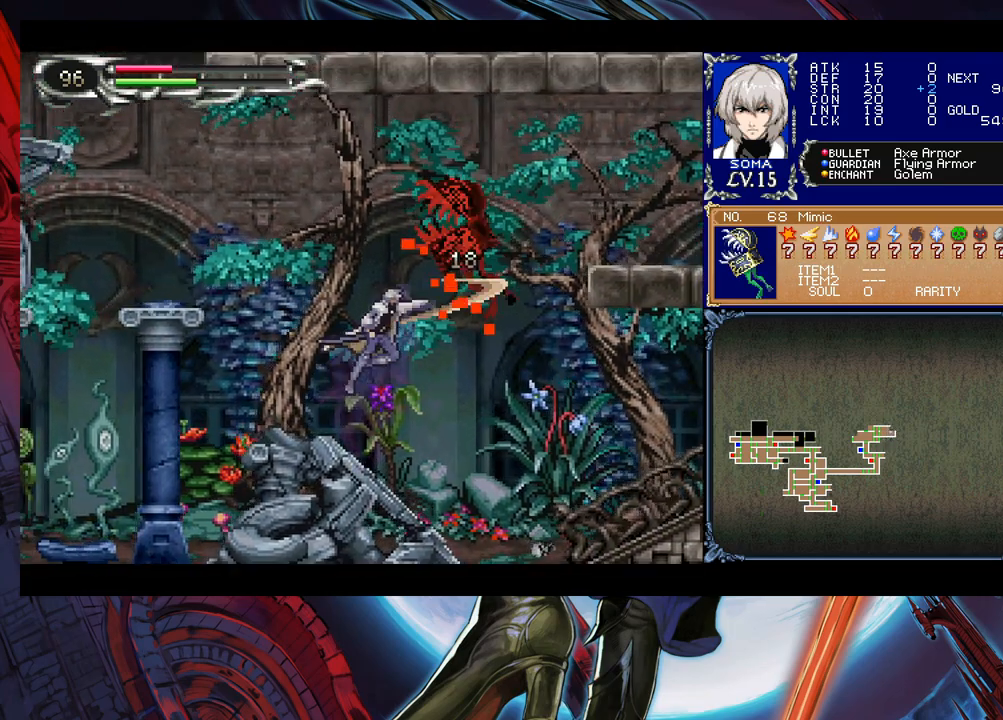
{"buttons": [], "left_stick": "left", "right_stick": "center", "events": [[333, "B", "down"], [333, "left_stick", "right"], [350, "A", "down"], [350, "B", "up"], [383, "A", "up"], [400, "left_stick", "left"]]}
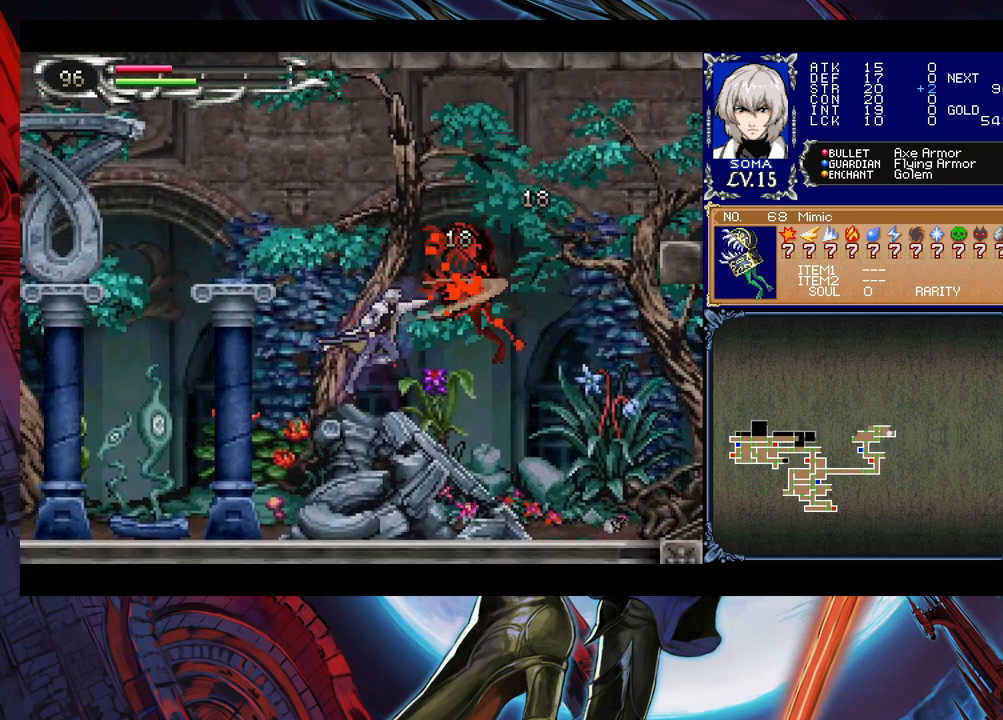
{"buttons": [], "left_stick": "left", "right_stick": "center", "events": [[233, "left_stick", "right"], [300, "left_stick", "left"], [350, "B", "down"], [433, "B", "up"]]}
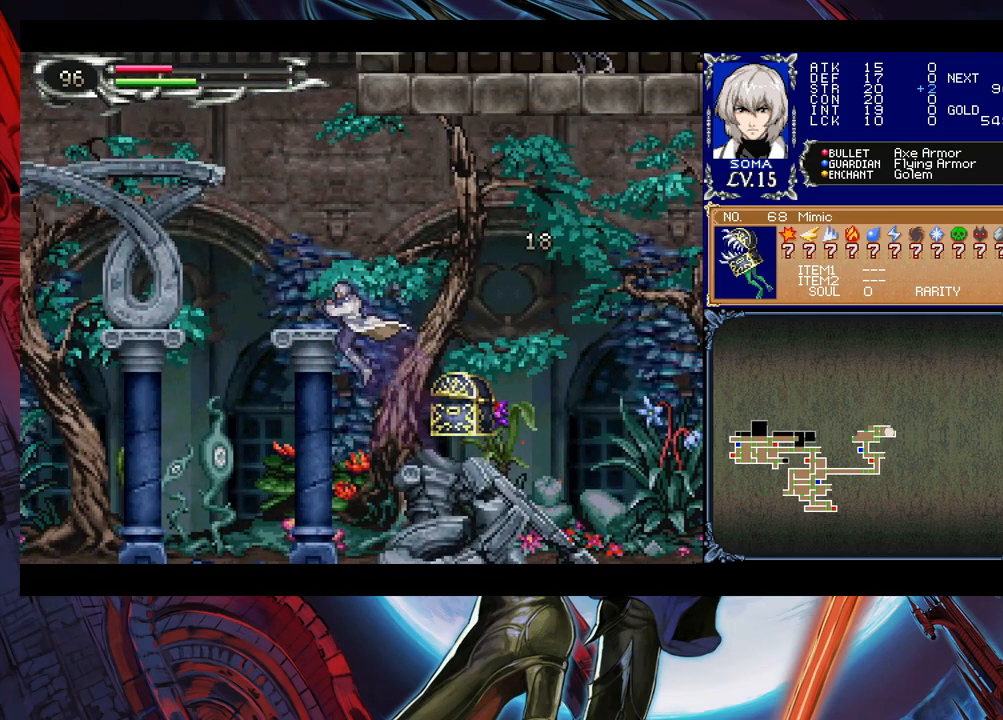
{"buttons": [], "left_stick": "left", "right_stick": "center", "events": [[133, "left_stick", "right"], [183, "A", "down"], [233, "left_stick", "left"], [250, "A", "up"]]}
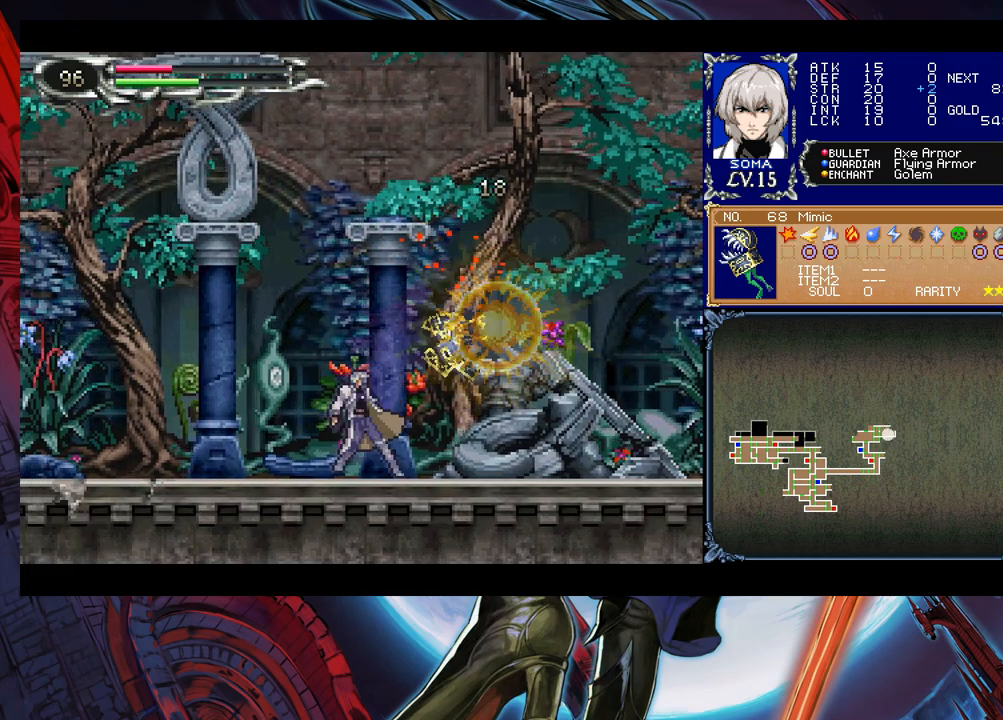
{"buttons": ["B"], "left_stick": "right", "right_stick": "center", "events": [[50, "B", "down"], [50, "left_stick", "right"], [83, "A", "down"], [83, "B", "up"], [150, "A", "up"], [433, "B", "down"]]}
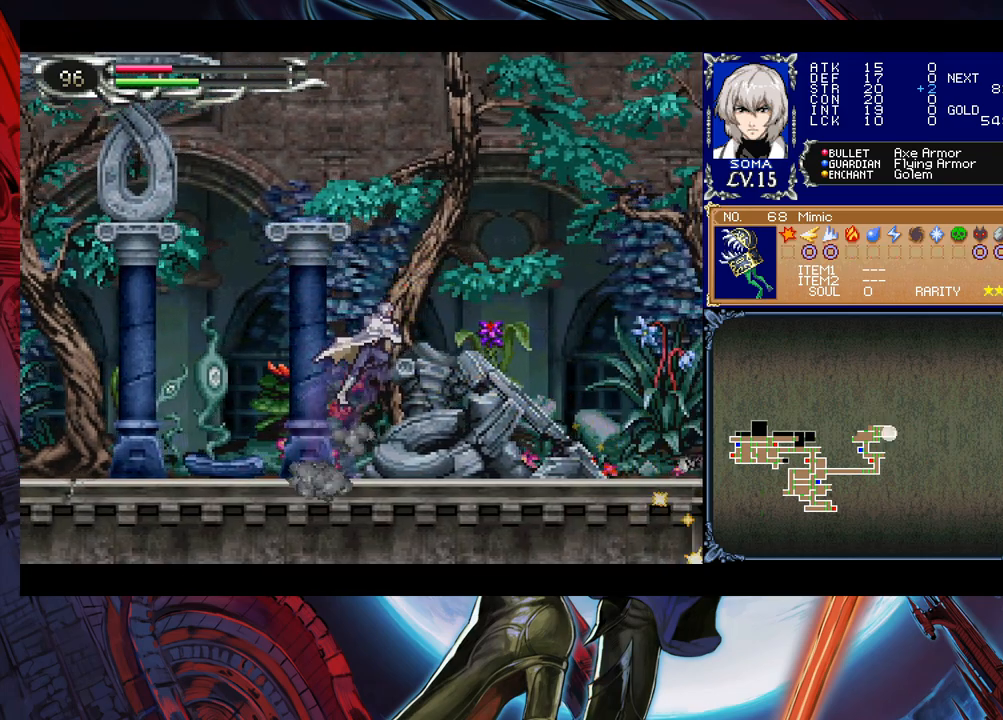
{"buttons": [], "left_stick": "right", "right_stick": "center", "events": [[83, "B", "up"], [283, "left_stick", "center"], [333, "B", "down"], [450, "left_stick", "right"], [500, "B", "up"]]}
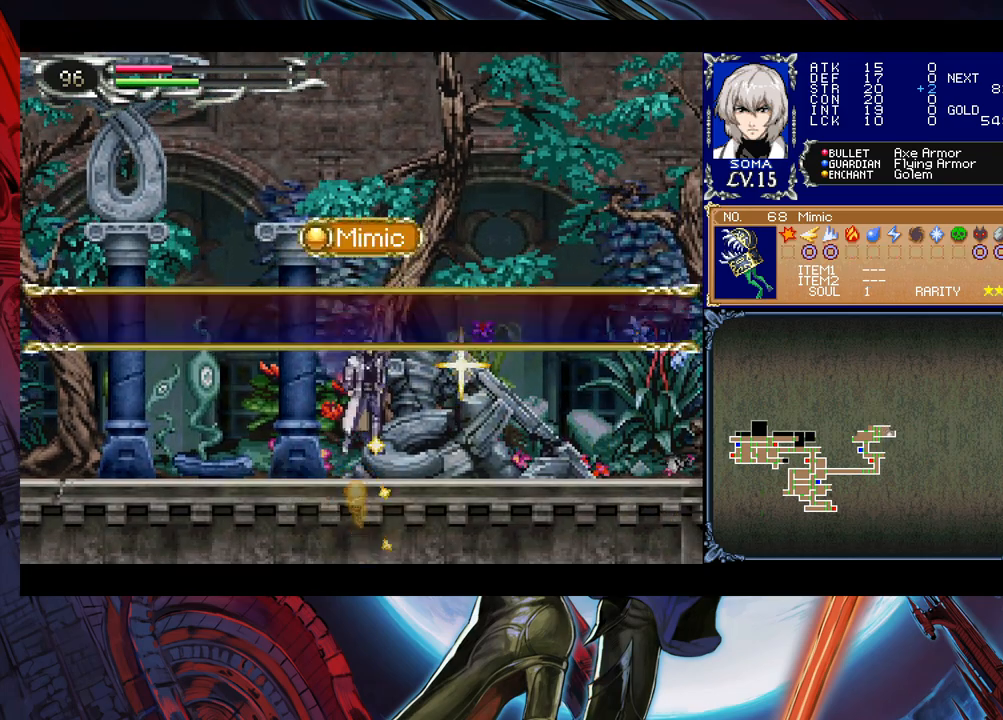
{"buttons": [], "left_stick": "center", "right_stick": "center", "events": [[83, "B", "down"], [233, "B", "up"], [333, "left_stick", "center"]]}
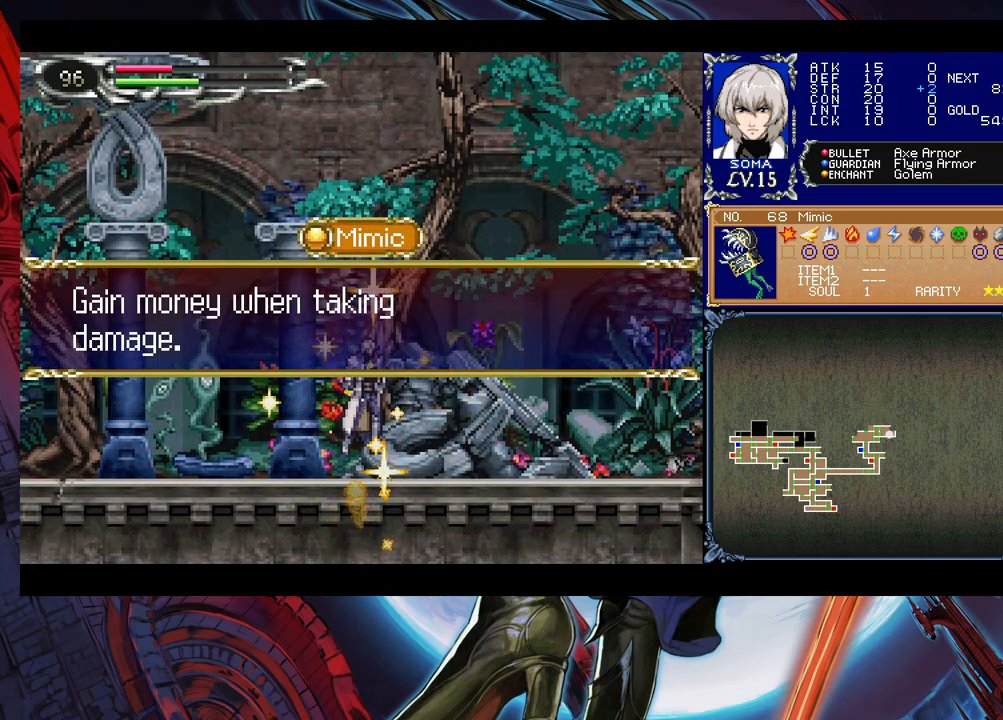
{"buttons": [], "left_stick": "center", "right_stick": "center", "events": []}
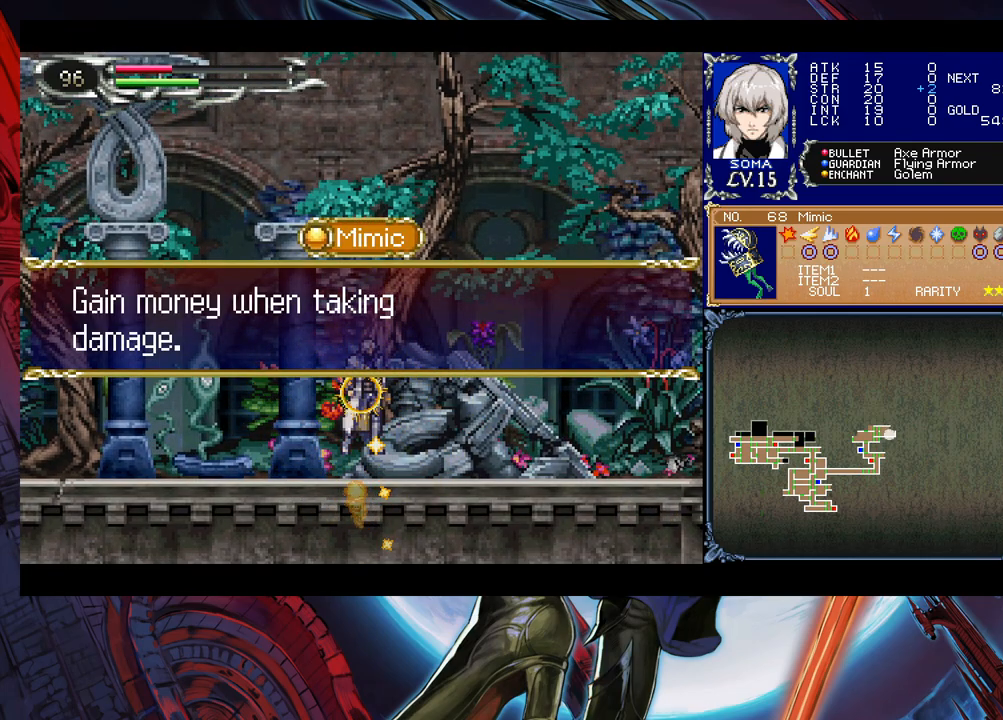
{"buttons": ["B"], "left_stick": "right", "right_stick": "center", "events": [[150, "left_stick", "left"], [183, "B", "down"], [233, "B", "up"], [350, "B", "down"], [400, "left_stick", "right"]]}
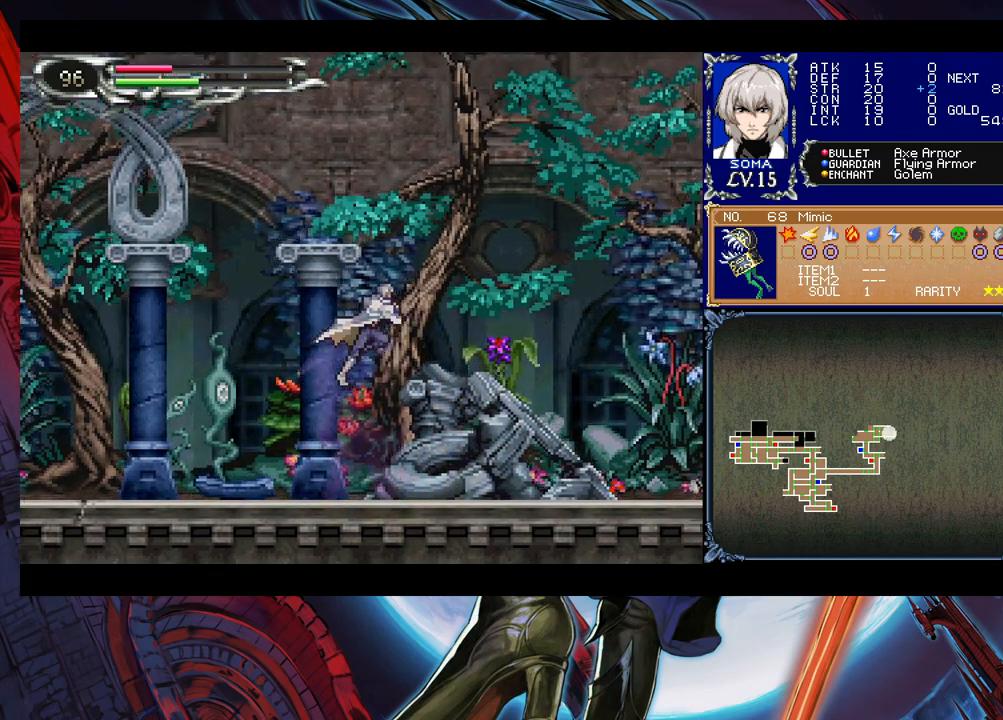
{"buttons": ["B"], "left_stick": "left", "right_stick": "center", "events": [[133, "B", "up"], [333, "left_stick", "center"], [400, "left_stick", "left"], [450, "B", "down"]]}
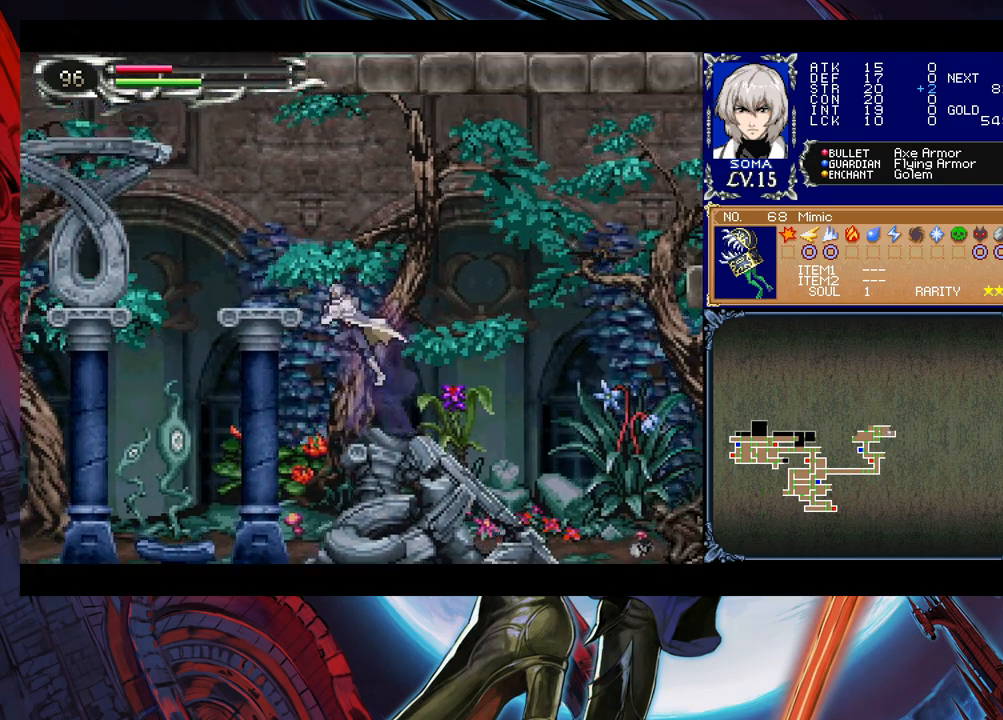
{"buttons": [], "left_stick": "center", "right_stick": "center", "events": [[233, "B", "up"], [433, "left_stick", "center"]]}
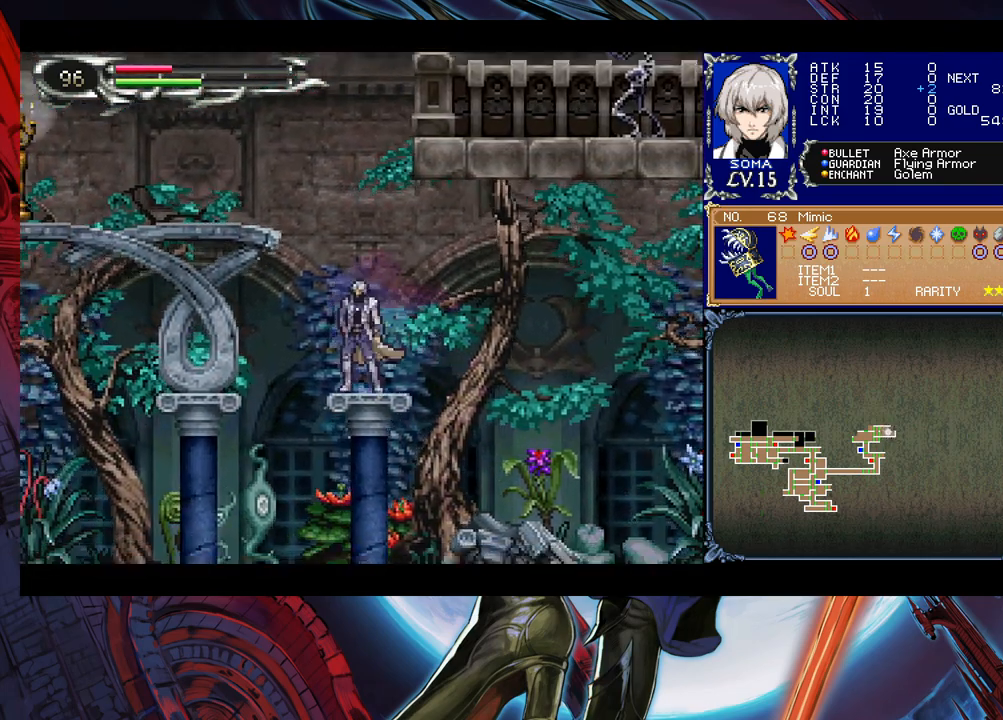
{"buttons": [], "left_stick": "left", "right_stick": "center", "events": [[50, "left_stick", "left"], [83, "B", "down"], [483, "B", "up"]]}
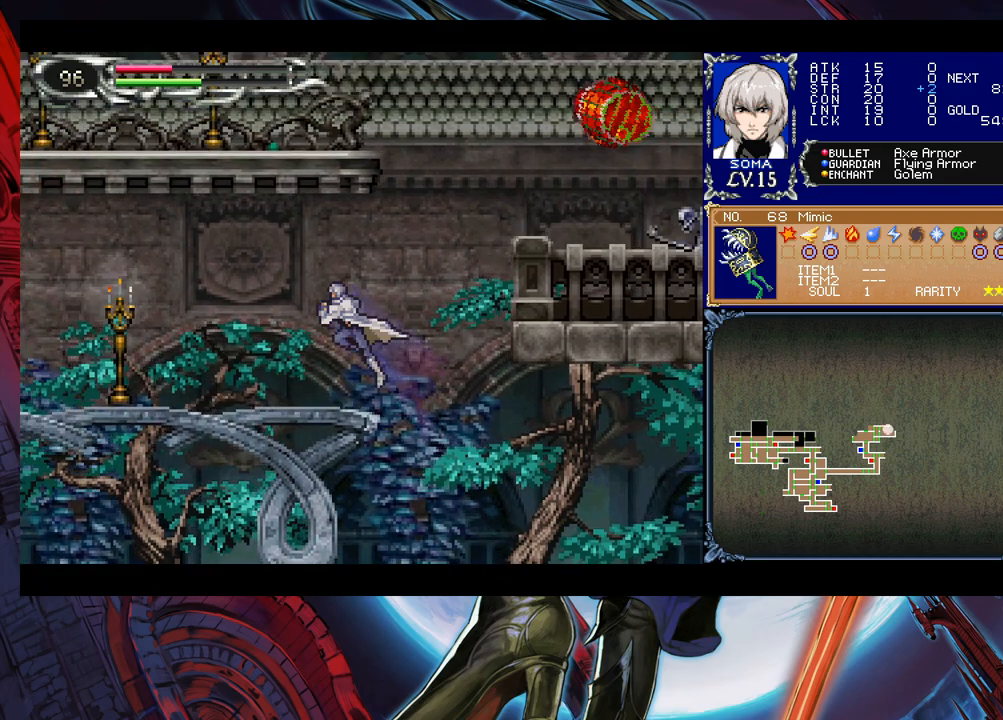
{"buttons": [], "left_stick": "left", "right_stick": "center", "events": [[83, "left_stick", "center"], [133, "left_stick", "right"], [200, "B", "down"], [283, "left_stick", "center"], [350, "A", "down"], [383, "left_stick", "left"], [433, "A", "up"], [433, "B", "up"]]}
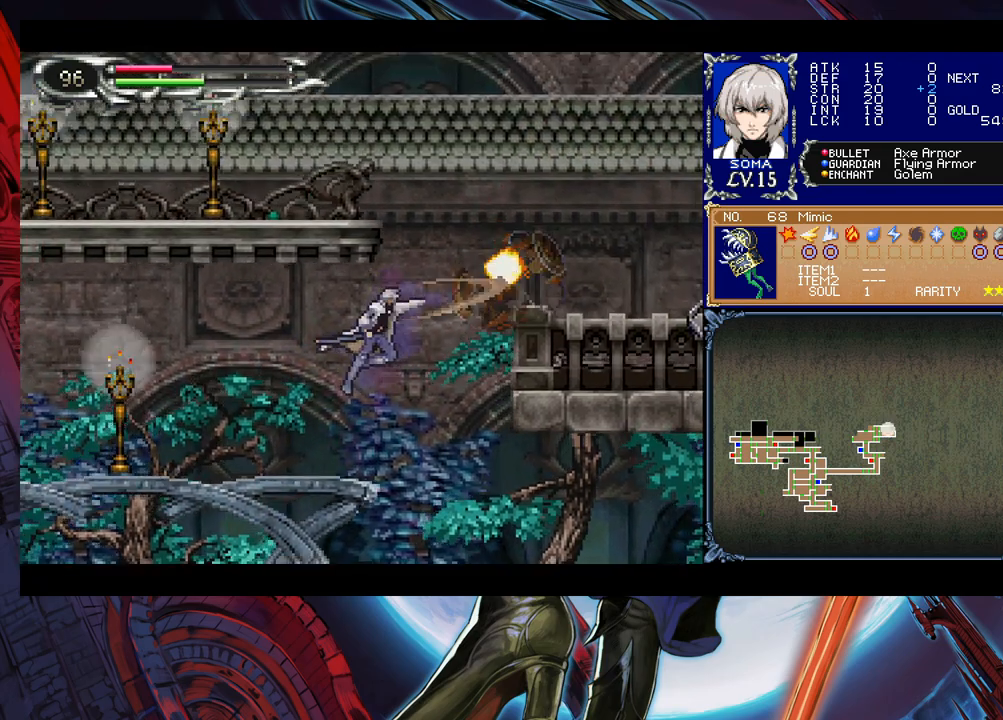
{"buttons": ["B"], "left_stick": "right", "right_stick": "center", "events": [[233, "left_stick", "right"], [333, "left_stick", "left"], [433, "B", "down"], [450, "left_stick", "right"]]}
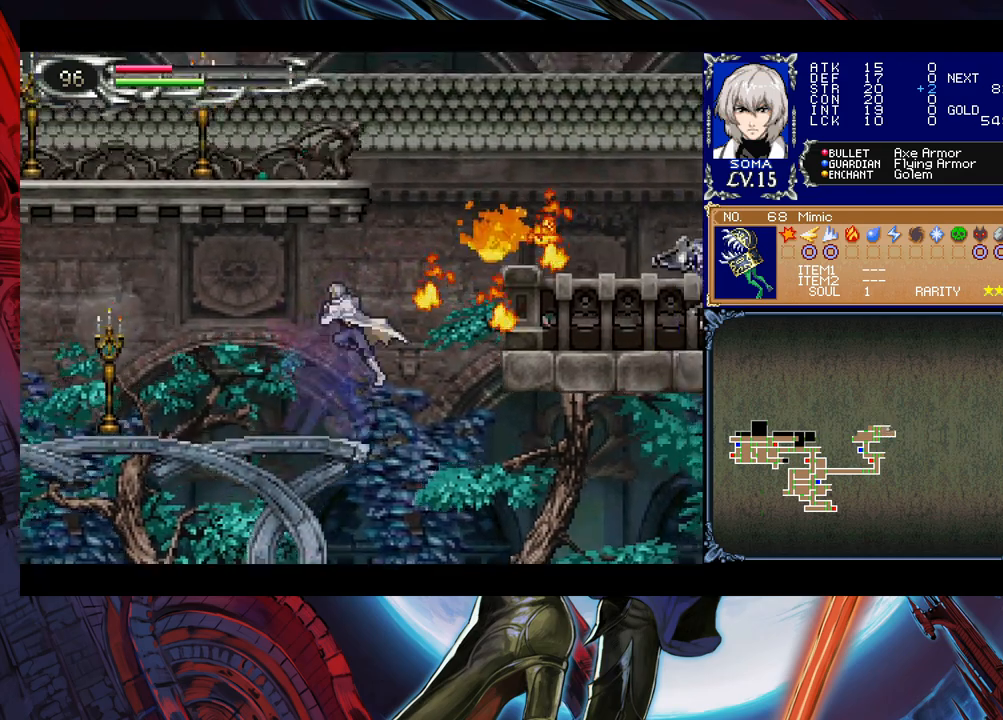
{"buttons": [], "left_stick": "right", "right_stick": "center", "events": [[283, "B", "up"]]}
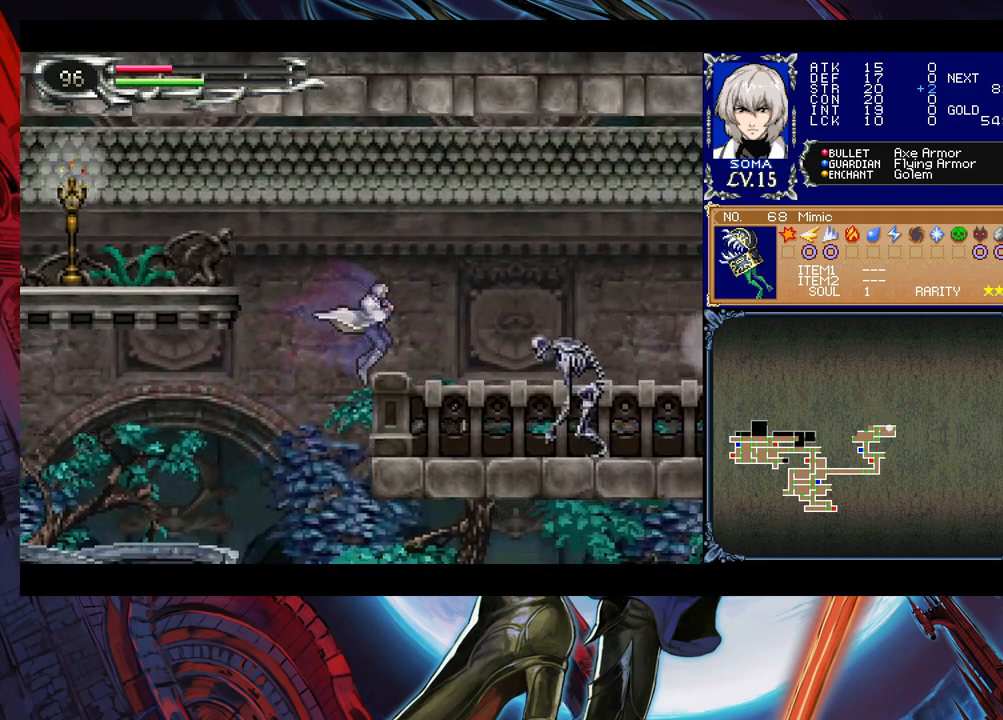
{"buttons": [], "left_stick": "center", "right_stick": "center", "events": [[83, "A", "down"], [133, "A", "up"], [250, "B", "down"], [283, "A", "down"], [283, "B", "up"], [283, "left_stick", "center"], [300, "A", "up"]]}
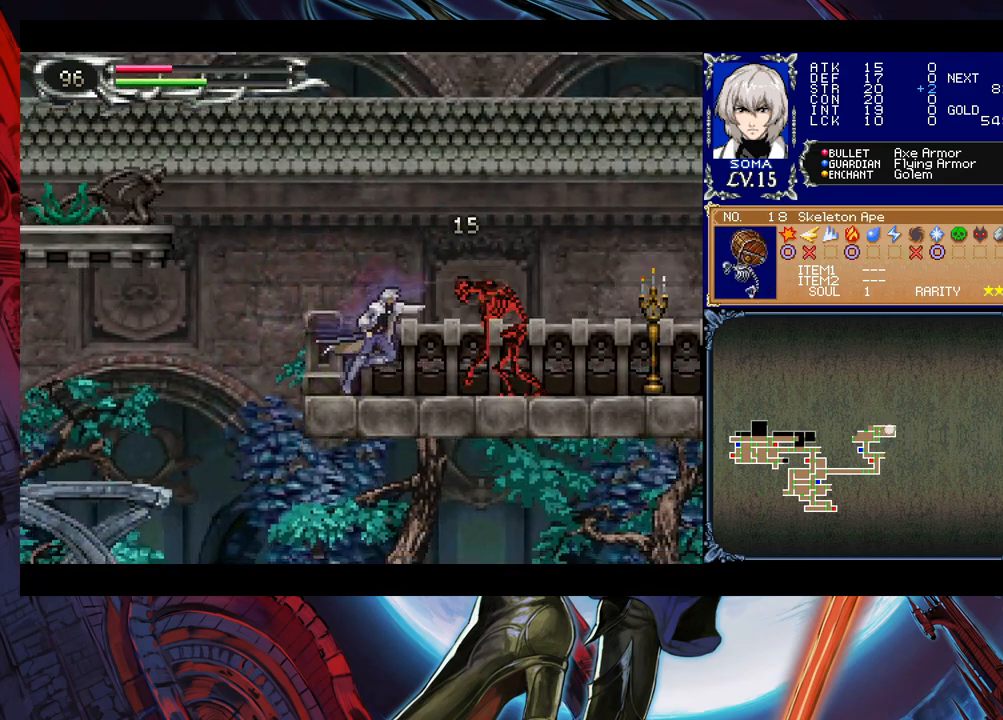
{"buttons": [], "left_stick": "right", "right_stick": "center", "events": [[33, "A", "down"], [83, "A", "up"], [300, "B", "down"], [300, "left_stick", "right"], [333, "A", "down"], [333, "B", "up"], [383, "A", "up"]]}
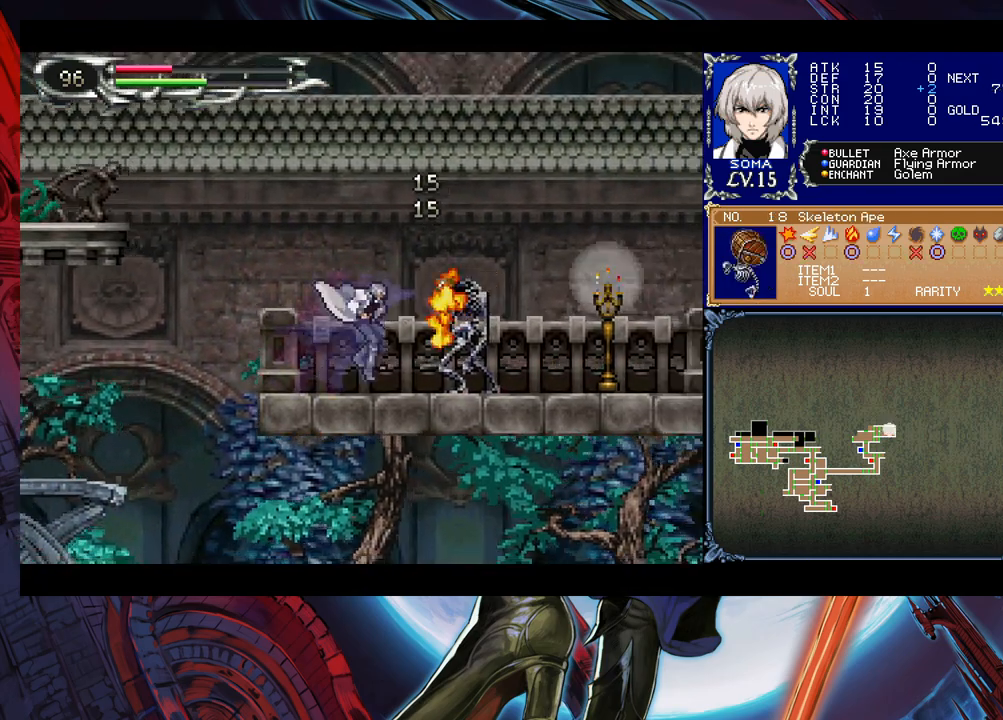
{"buttons": [], "left_stick": "right", "right_stick": "center", "events": [[150, "left_stick", "left"], [250, "B", "down"], [283, "B", "up"], [283, "left_stick", "right"]]}
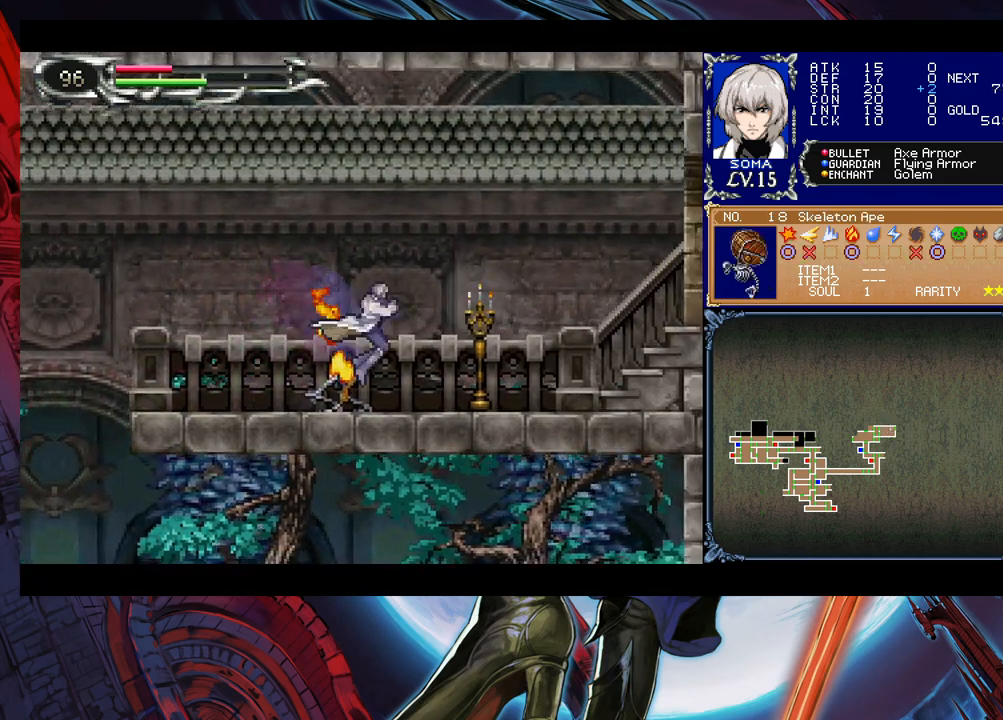
{"buttons": [], "left_stick": "right", "right_stick": "center", "events": [[100, "B", "down"], [133, "A", "down"], [133, "B", "up"], [183, "A", "up"], [400, "left_stick", "left"], [483, "B", "down"], [500, "B", "up"], [500, "left_stick", "right"]]}
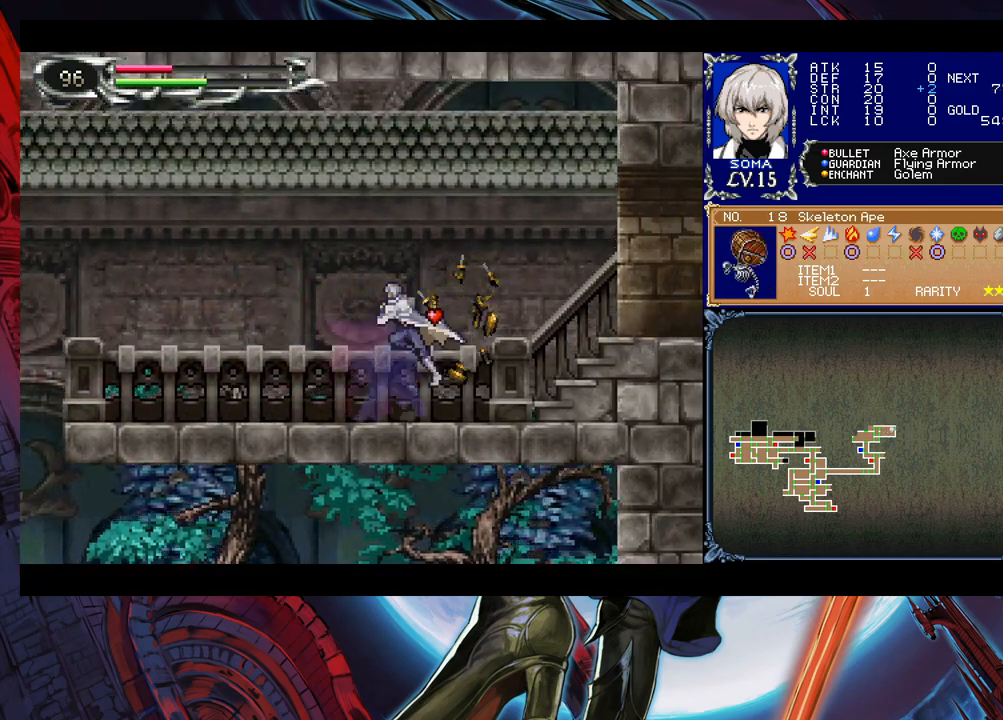
{"buttons": [], "left_stick": "left", "right_stick": "center", "events": [[233, "left_stick", "left"], [283, "B", "down"], [333, "B", "up"], [333, "left_stick", "right"], [500, "left_stick", "left"]]}
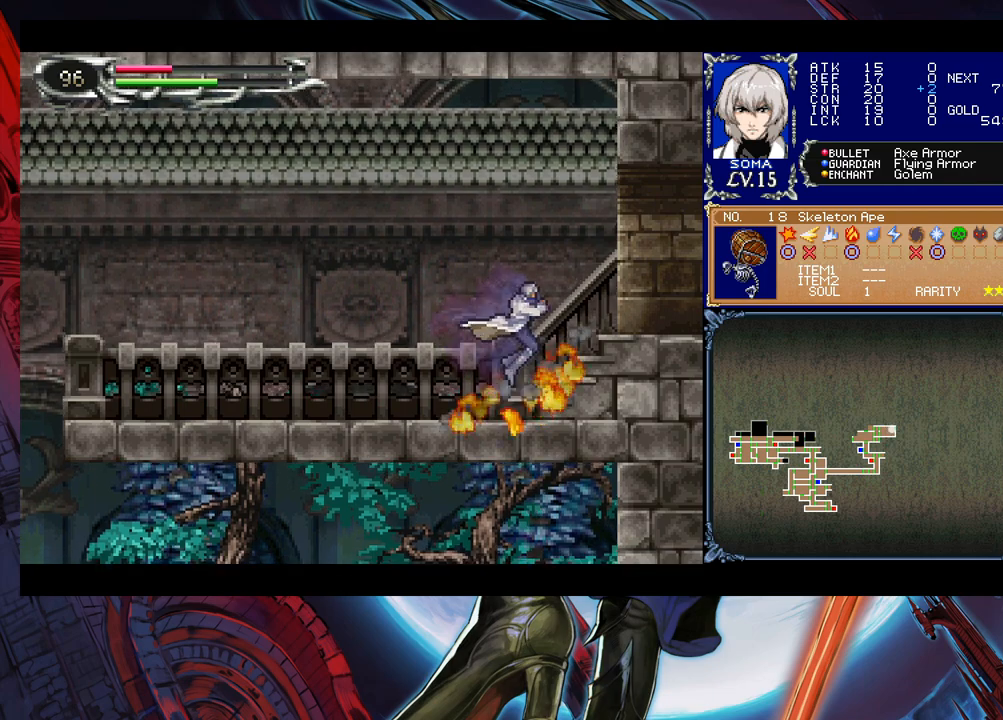
{"buttons": [], "left_stick": "right", "right_stick": "center", "events": [[50, "B", "down"], [83, "B", "up"], [100, "left_stick", "right"], [283, "left_stick", "left"], [333, "B", "down"], [383, "B", "up"], [383, "left_stick", "right"]]}
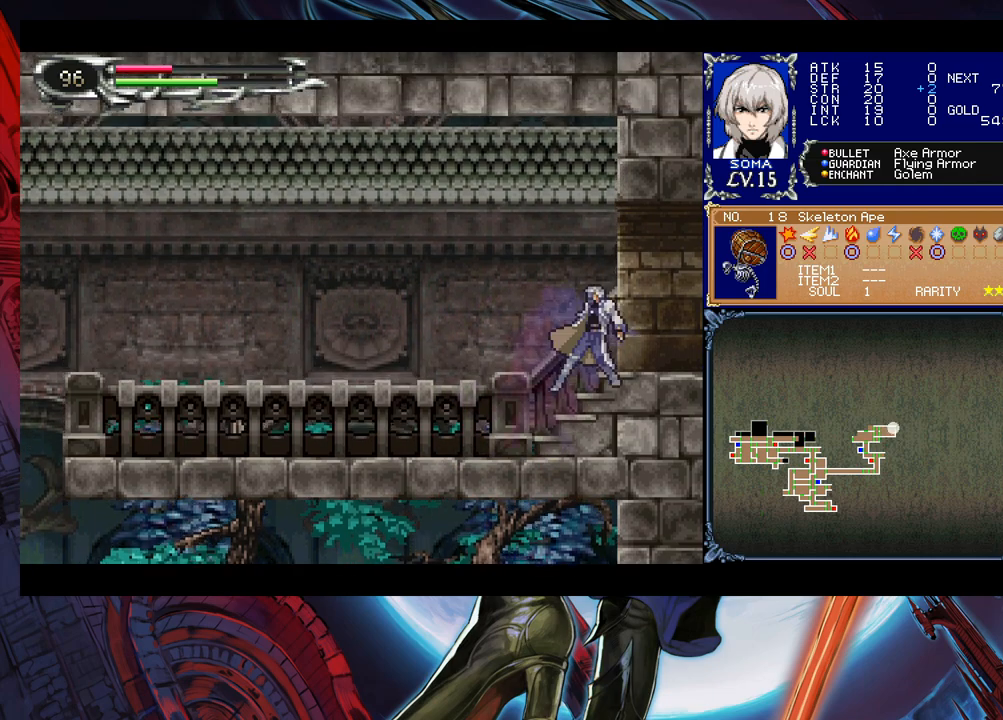
{"buttons": [], "left_stick": "right", "right_stick": "center", "events": [[50, "left_stick", "left"], [133, "B", "down"], [150, "B", "up"], [150, "left_stick", "right"]]}
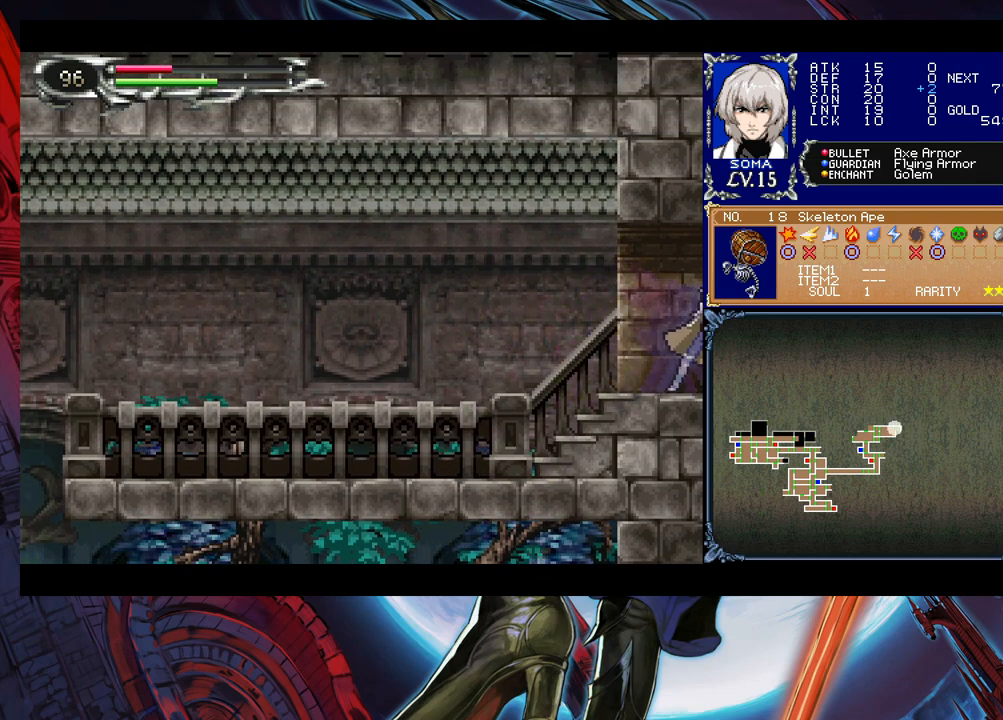
{"buttons": [], "left_stick": "center", "right_stick": "center", "events": [[500, "left_stick", "center"]]}
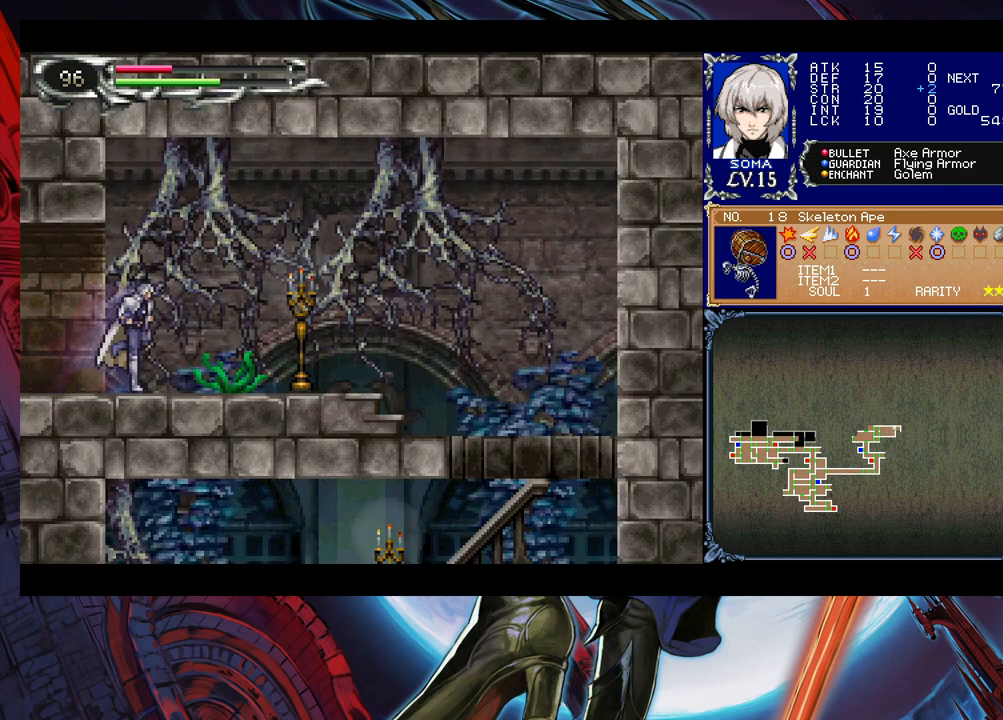
{"buttons": [], "left_stick": "down", "right_stick": "center", "events": [[50, "A", "down"], [83, "A", "up"], [200, "left_stick", "right"], [283, "left_stick", "center"], [450, "left_stick", "down"]]}
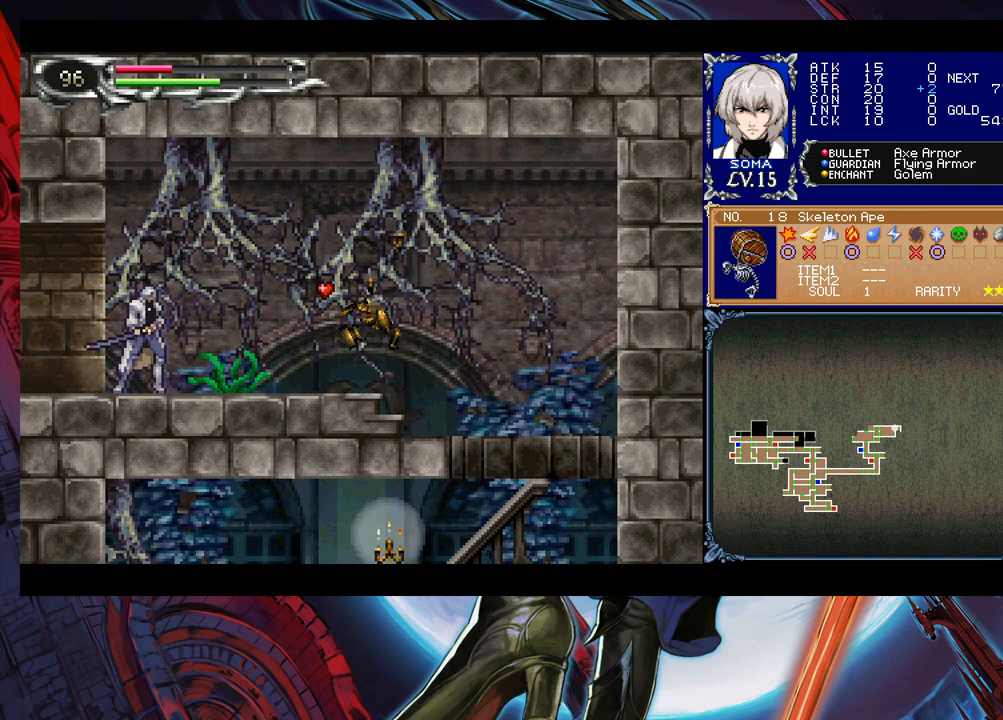
{"buttons": [], "left_stick": "down", "right_stick": "center", "events": [[150, "A", "down"], [200, "A", "up"], [283, "A", "down"], [383, "A", "up"]]}